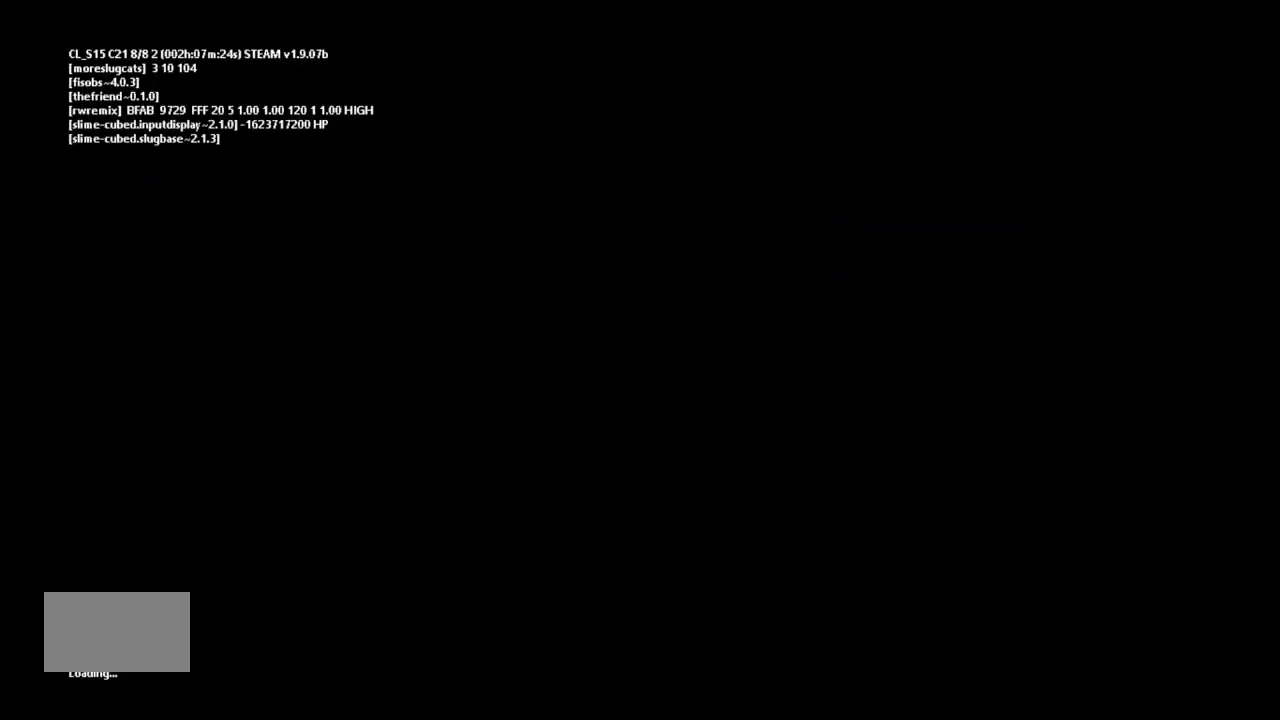
Gameplay with keyboard and mouse; each line is a JSON object with the keys held at the frame after it. "events" lists presses ("down") and releases ("up") of "down", "g", "j", "left", "right", "t" and "up" between this image and that frame as [ms after this image, input, new state], when the widget could be followed in between. No other keys are recorded. Mouse buttons are not recorded. Not read: mouse_move.
{"keys": [], "events": []}
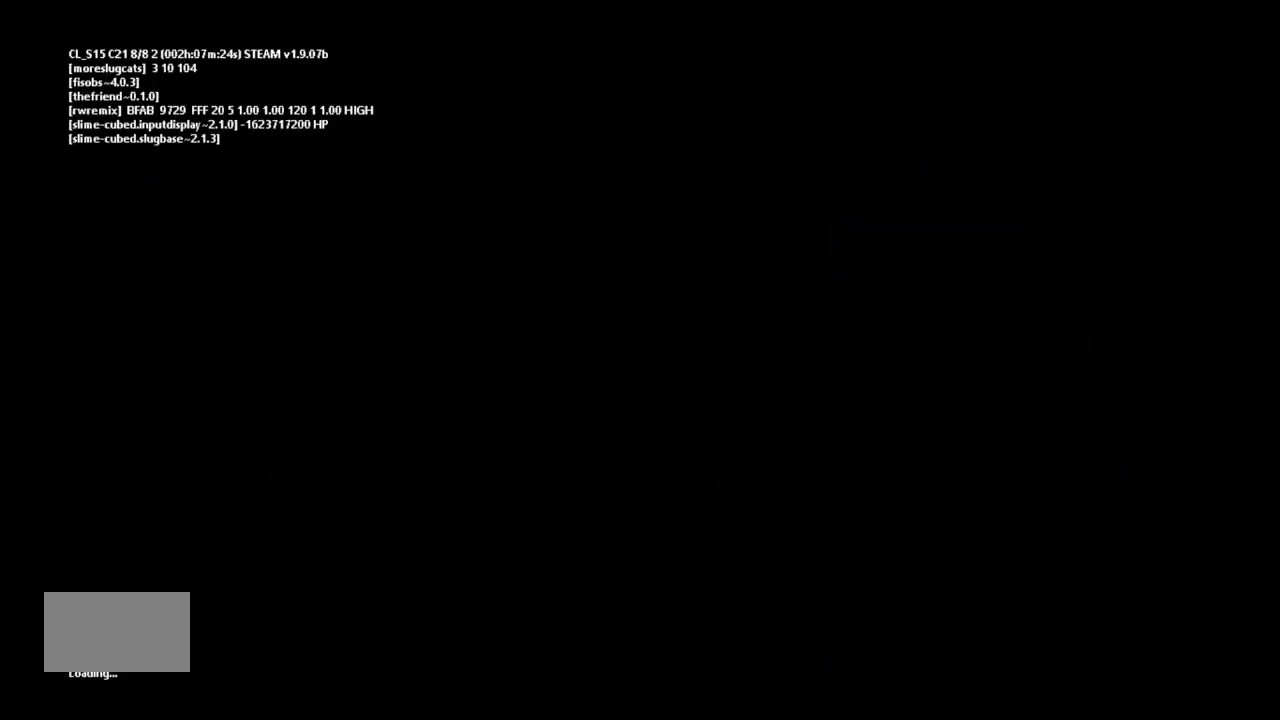
{"keys": [], "events": []}
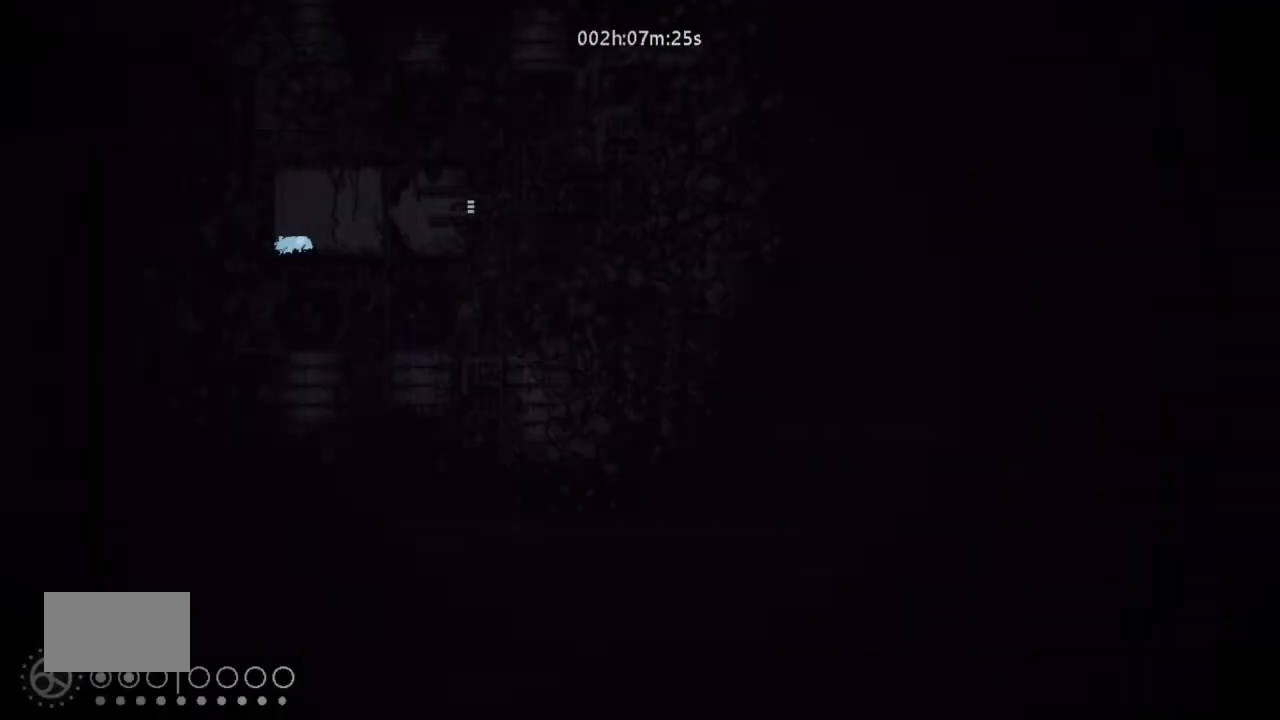
{"keys": [], "events": []}
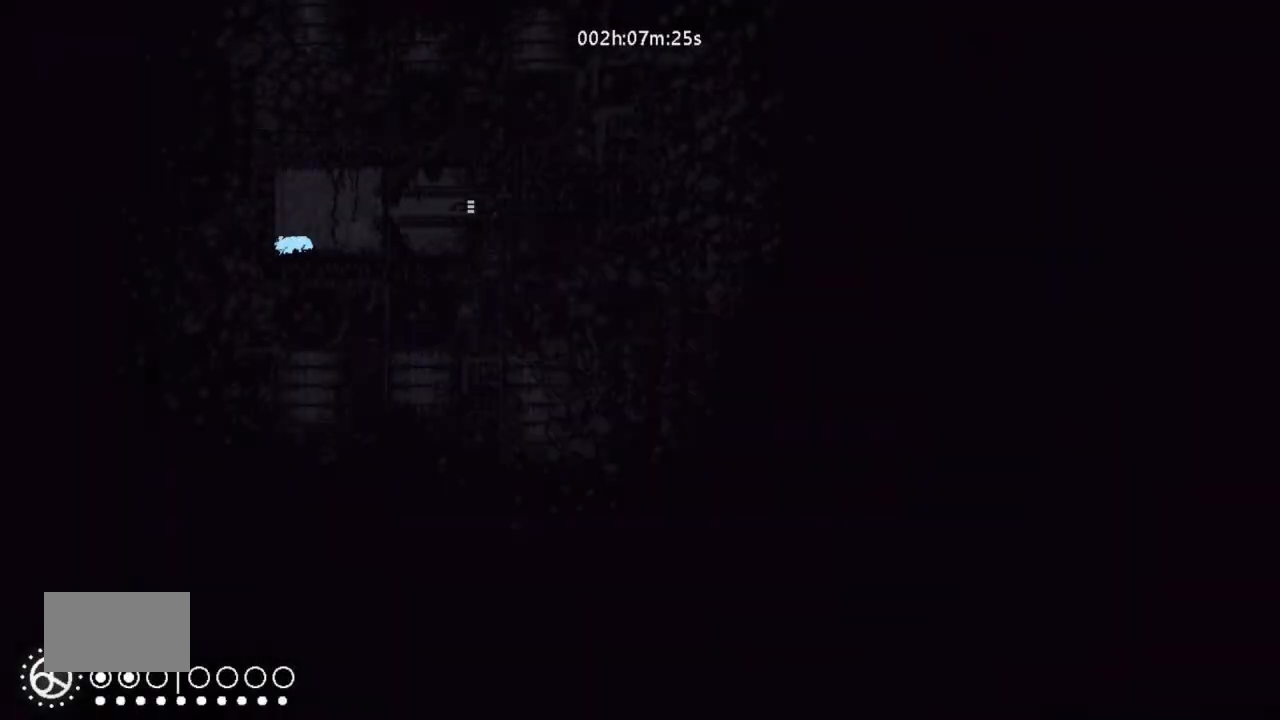
{"keys": [], "events": []}
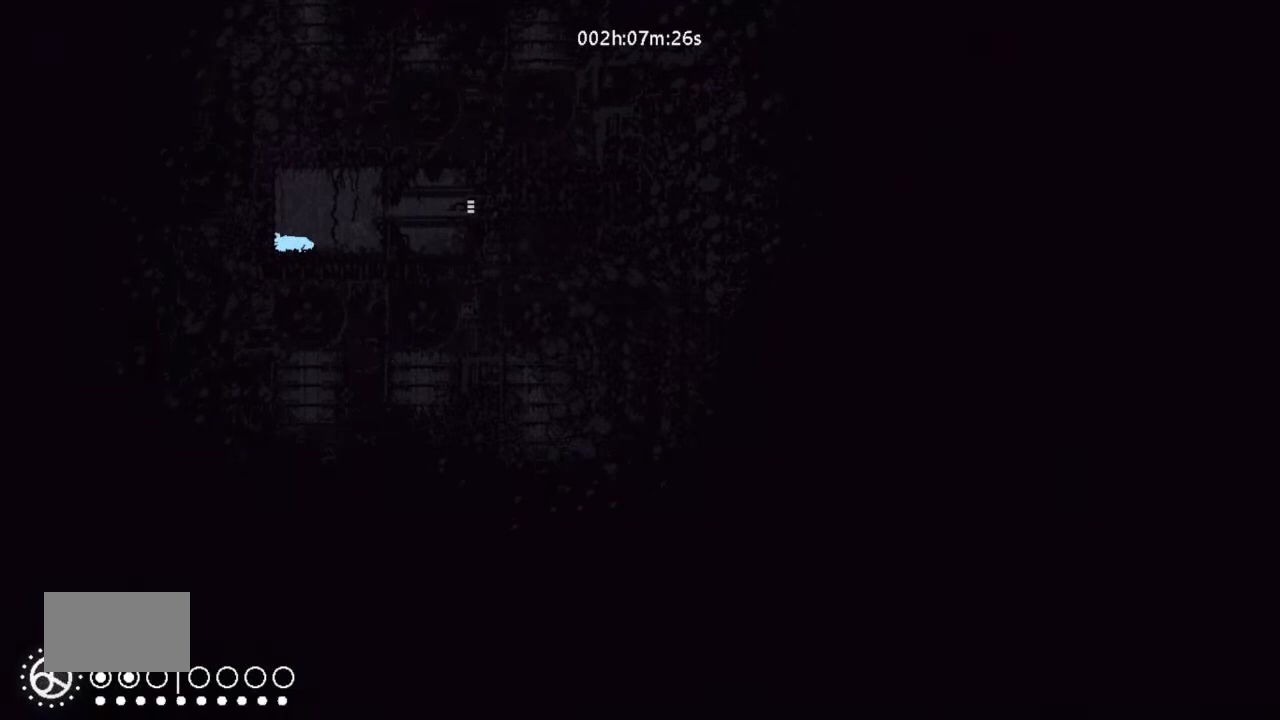
{"keys": ["right"], "events": [[134, "g", "down"], [200, "right", "down"], [234, "g", "up"], [334, "right", "up"], [367, "g", "down"], [467, "right", "down"], [500, "g", "up"]]}
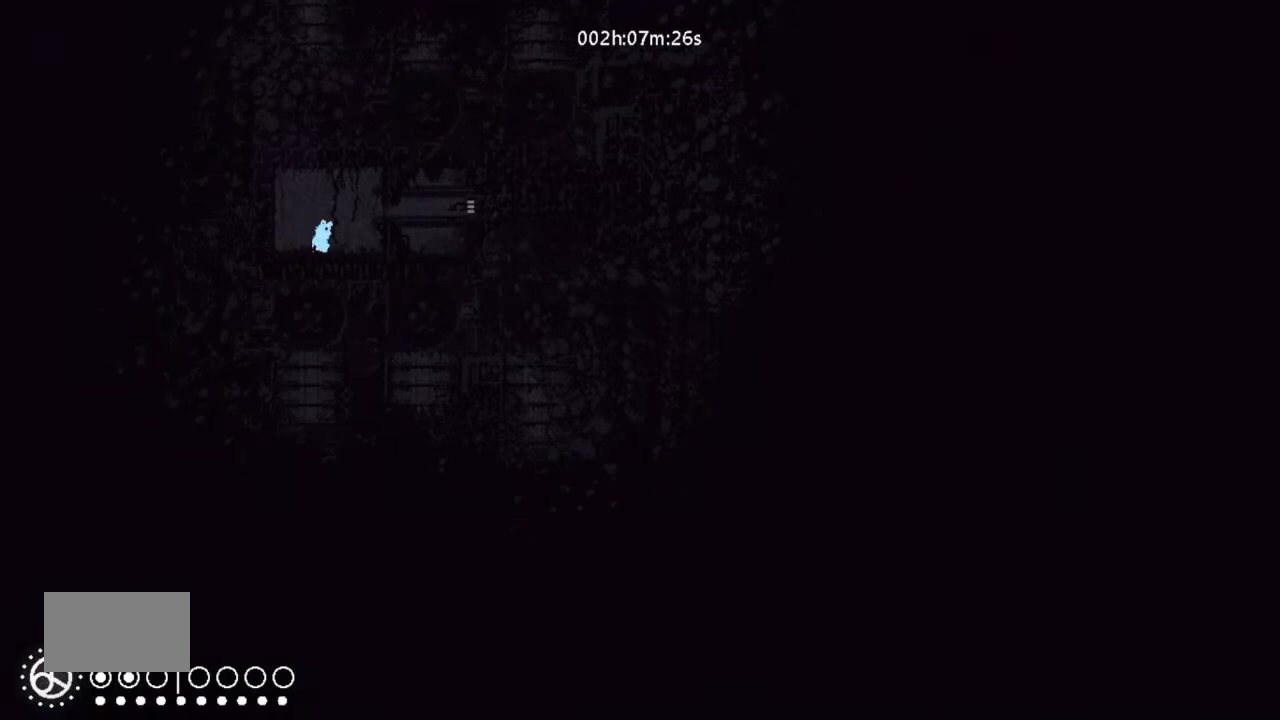
{"keys": ["right"], "events": [[134, "j", "down"], [200, "j", "up"]]}
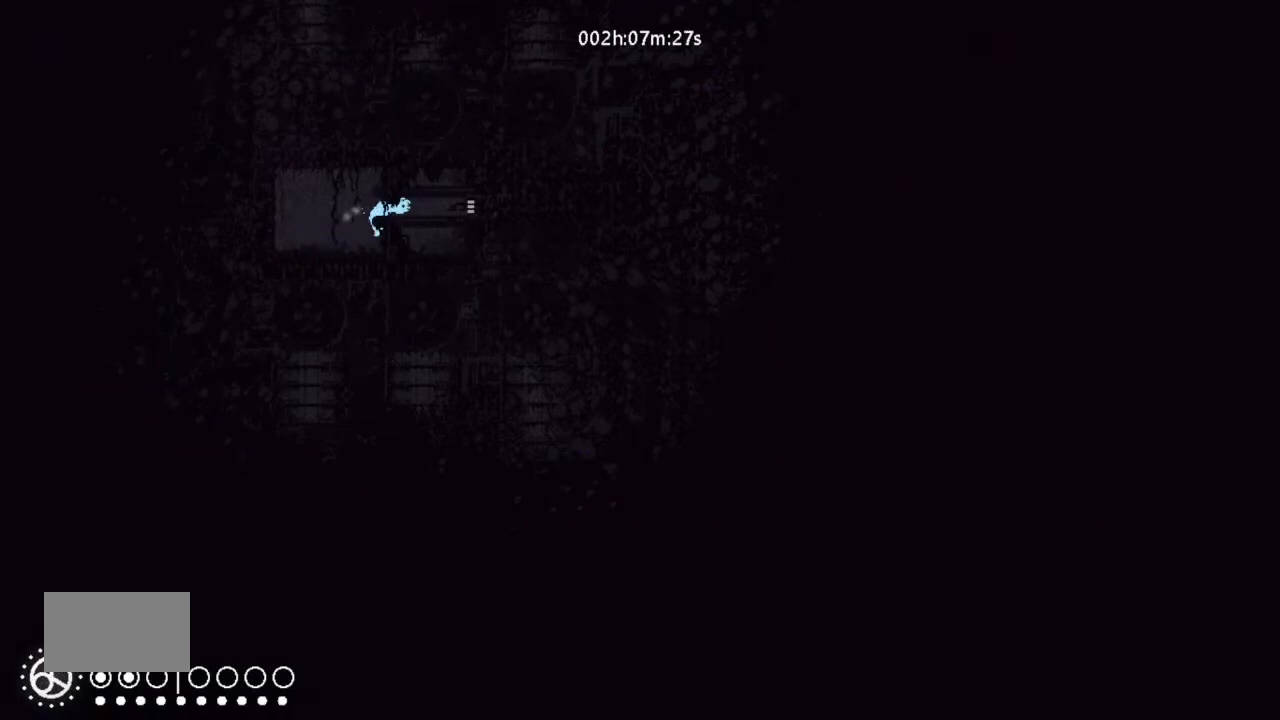
{"keys": ["right"], "events": []}
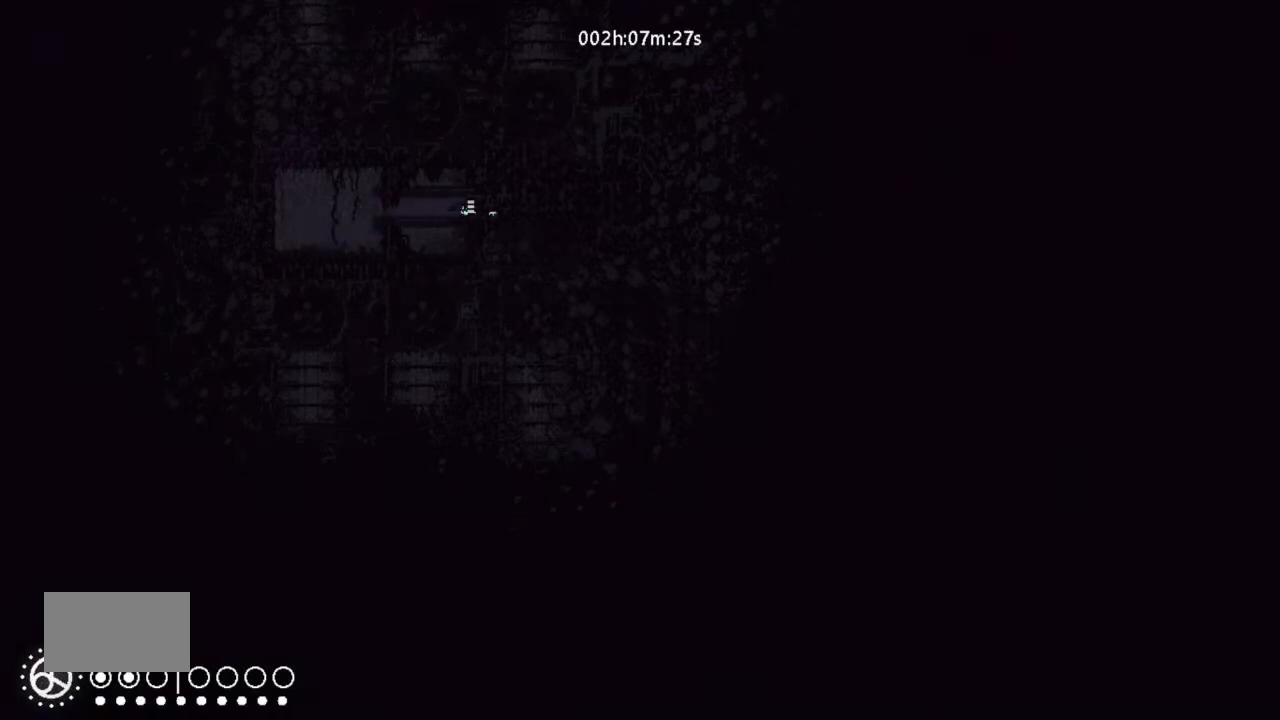
{"keys": ["right"], "events": []}
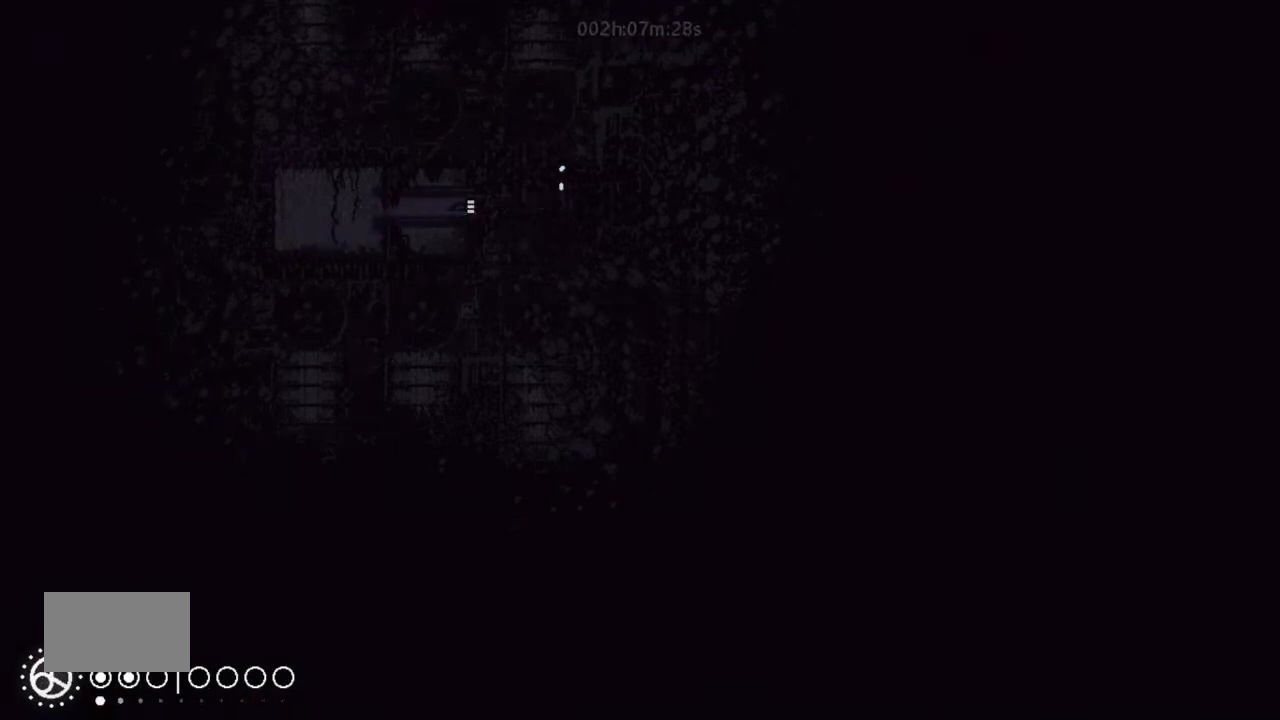
{"keys": ["right"], "events": []}
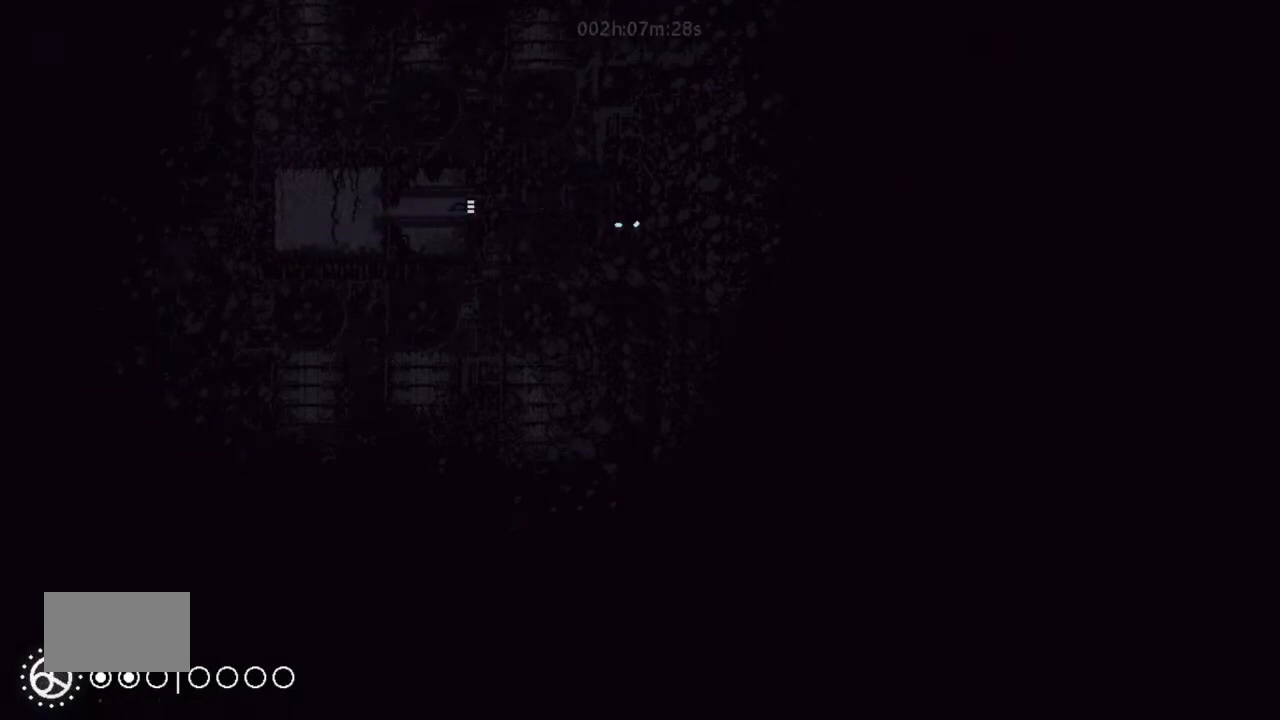
{"keys": ["right"], "events": []}
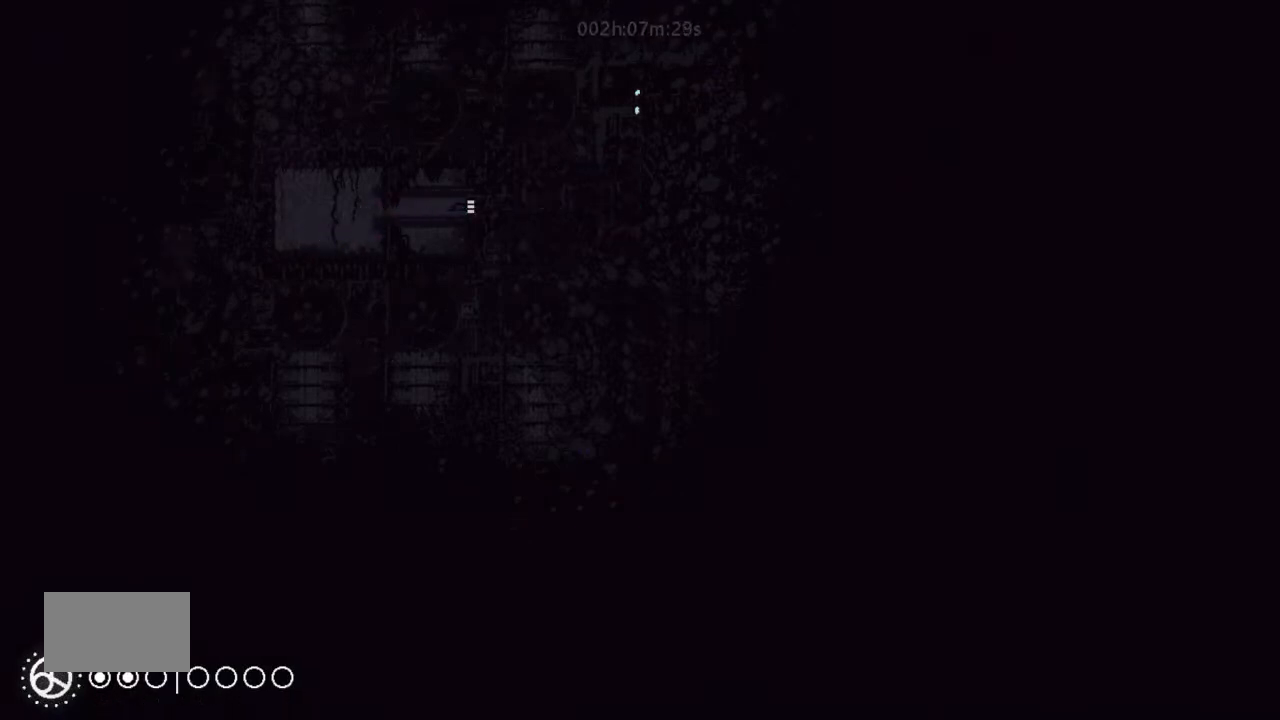
{"keys": ["right"], "events": []}
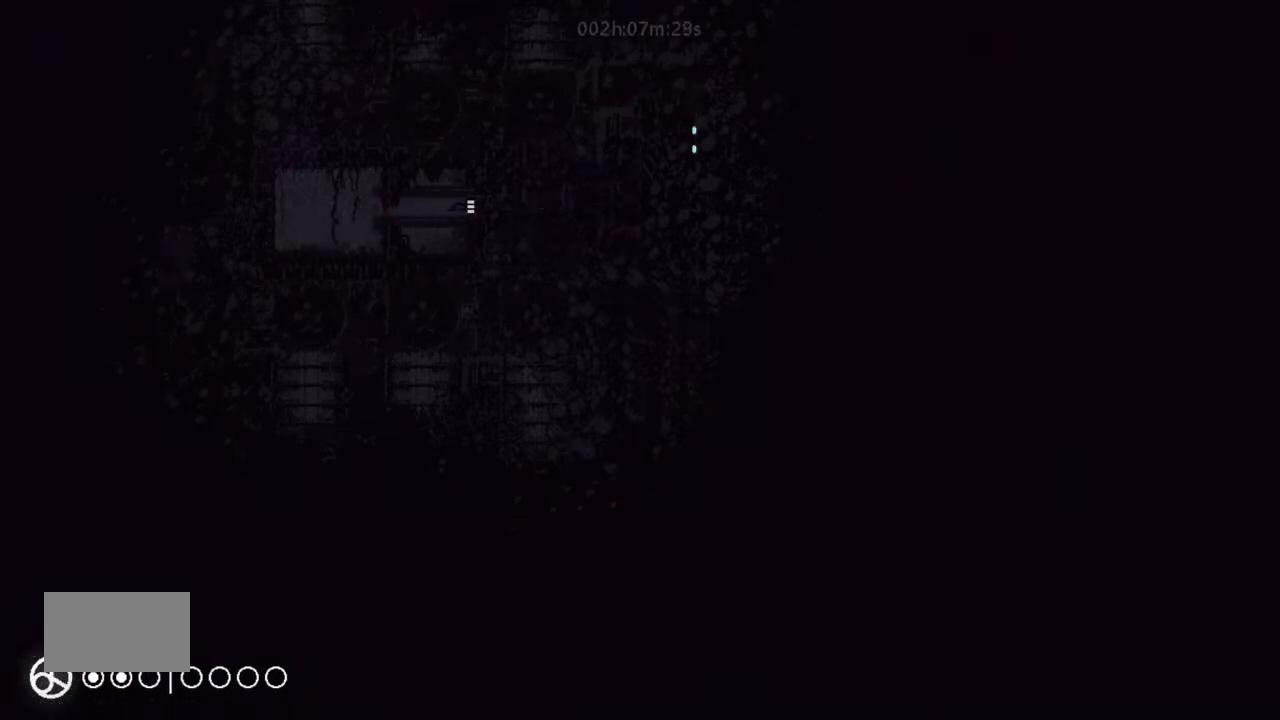
{"keys": ["right"], "events": []}
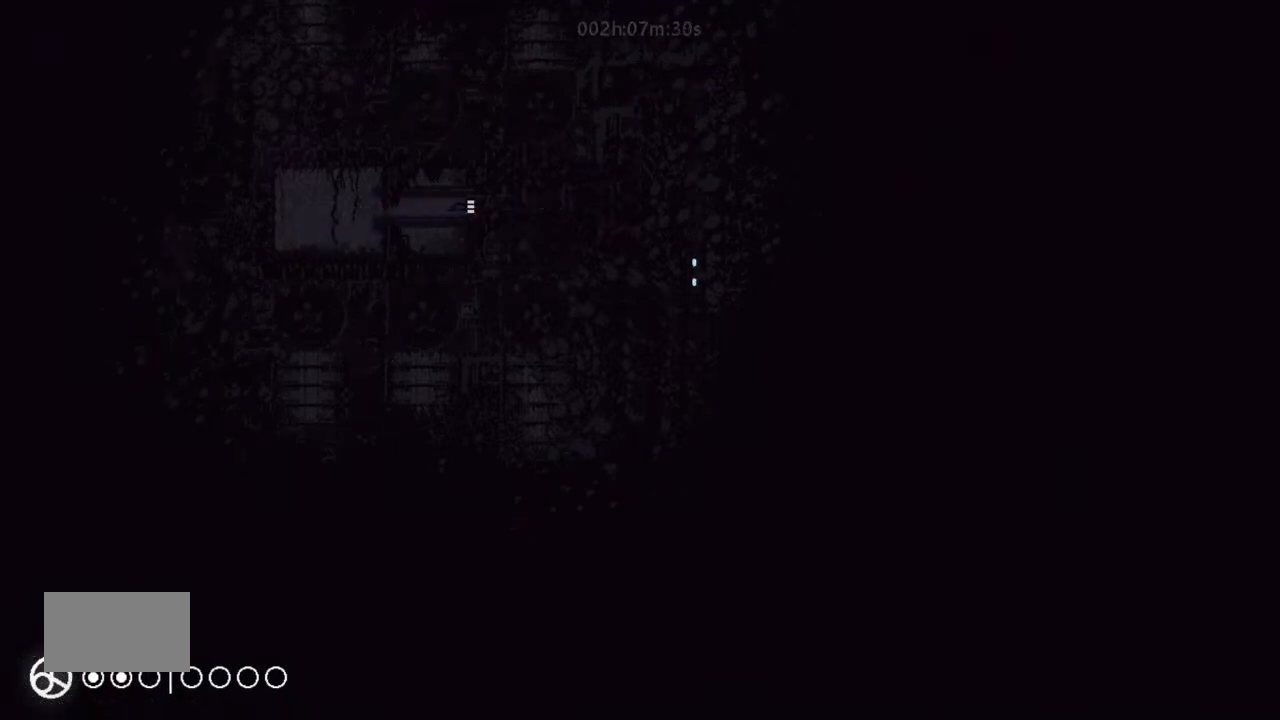
{"keys": [], "events": [[300, "right", "up"]]}
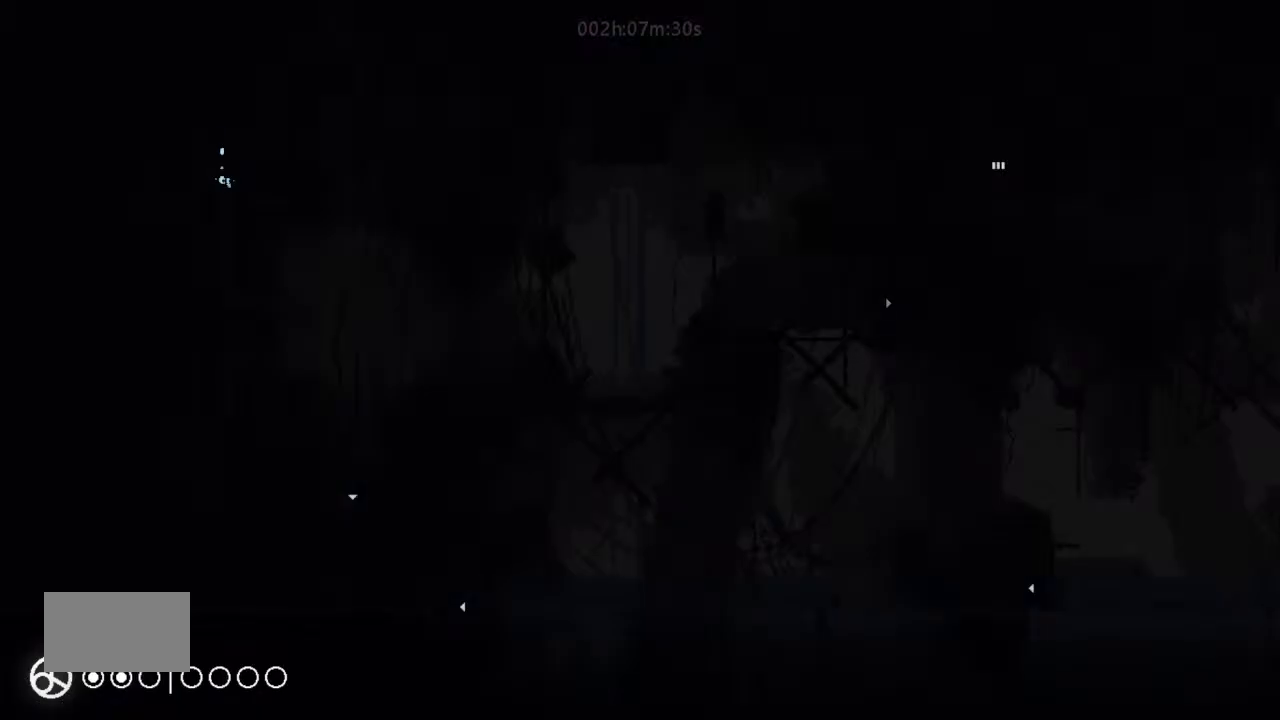
{"keys": [], "events": []}
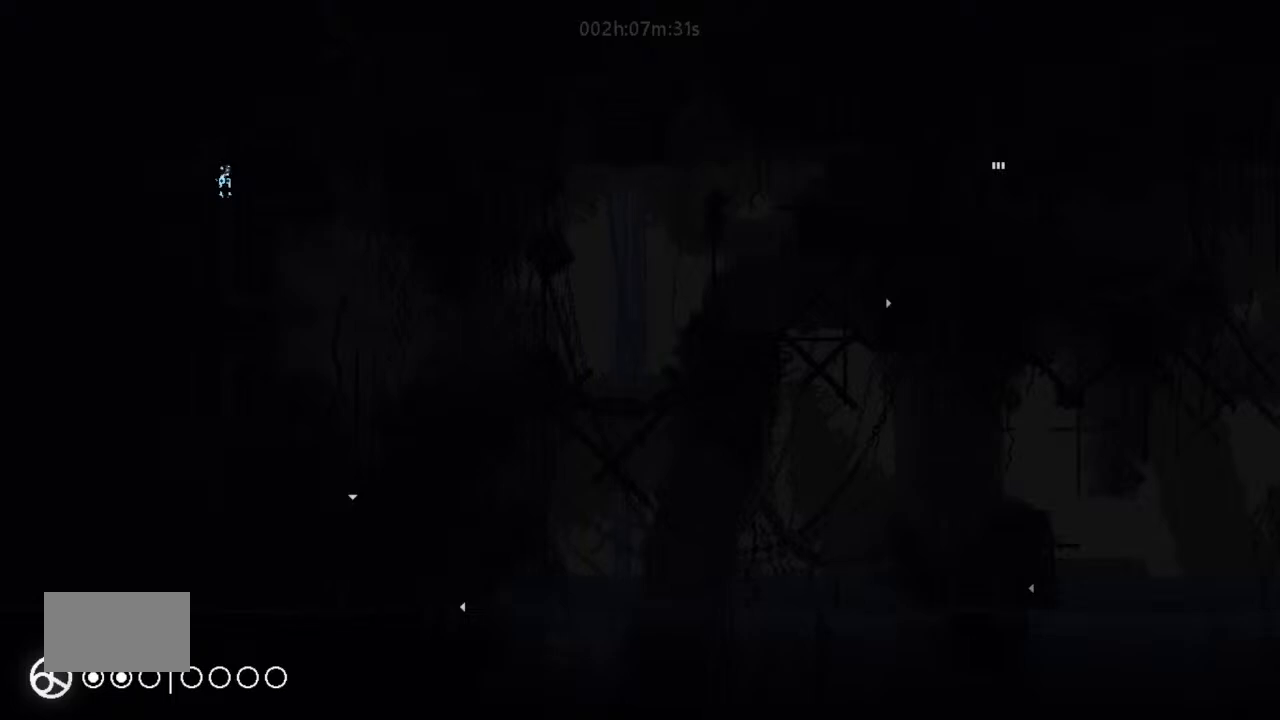
{"keys": [], "events": []}
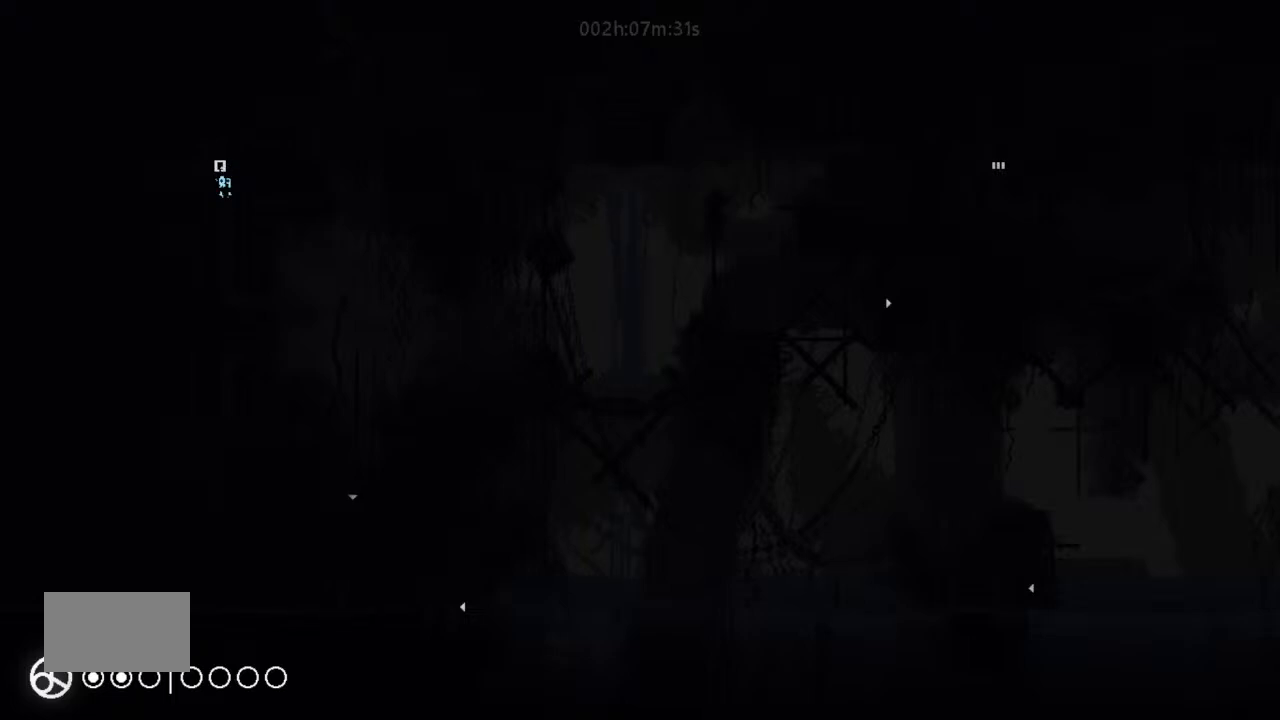
{"keys": [], "events": []}
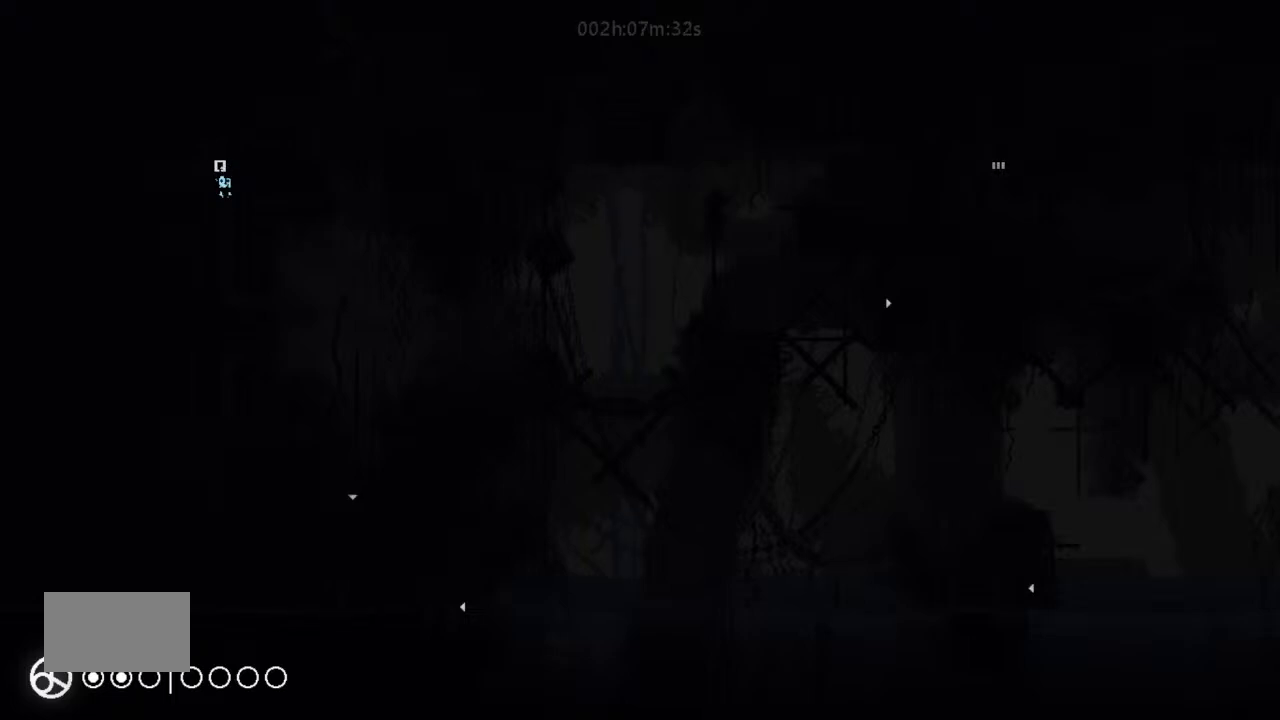
{"keys": [], "events": []}
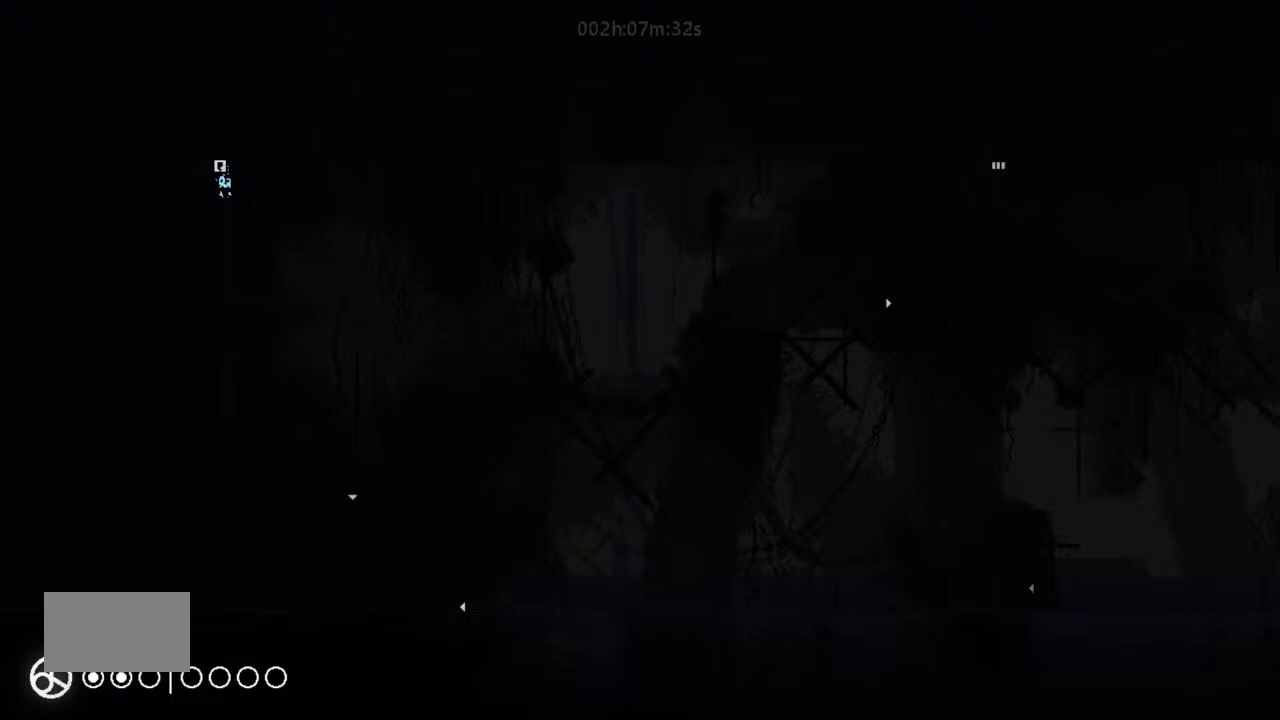
{"keys": ["down"], "events": [[234, "down", "down"], [334, "j", "down"], [500, "j", "up"]]}
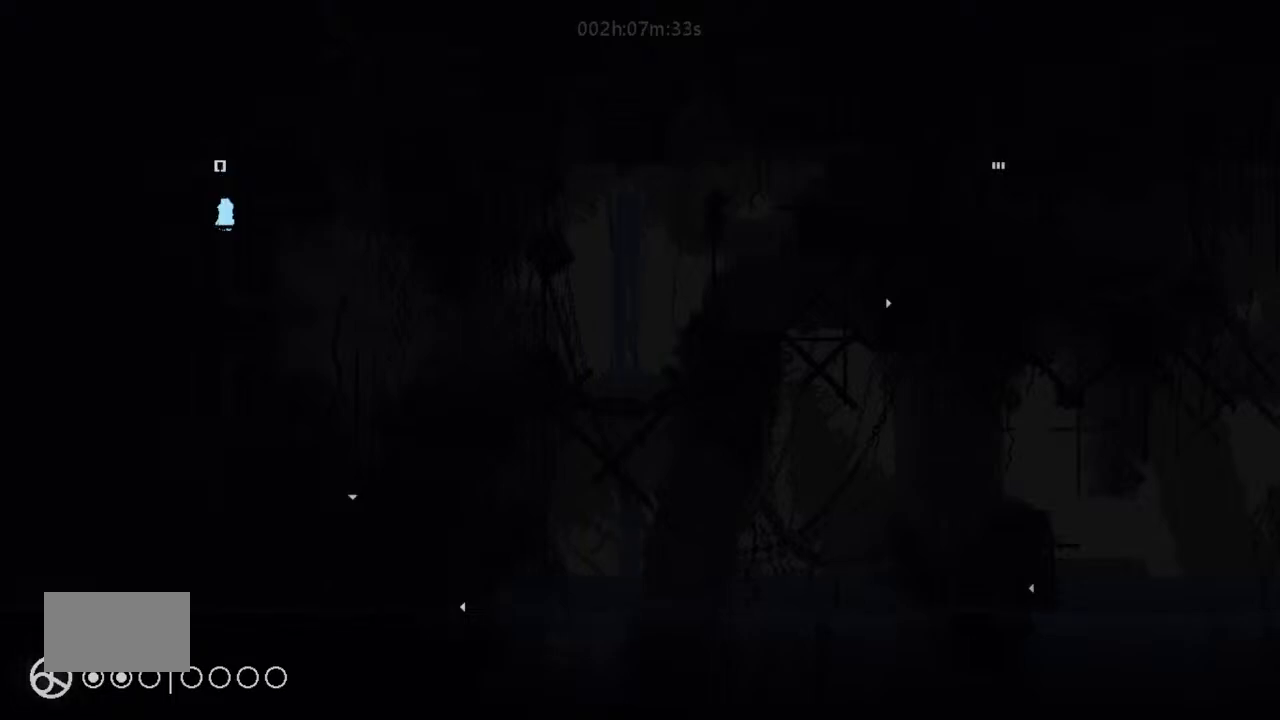
{"keys": ["right"], "events": [[300, "right", "down"], [334, "down", "up"]]}
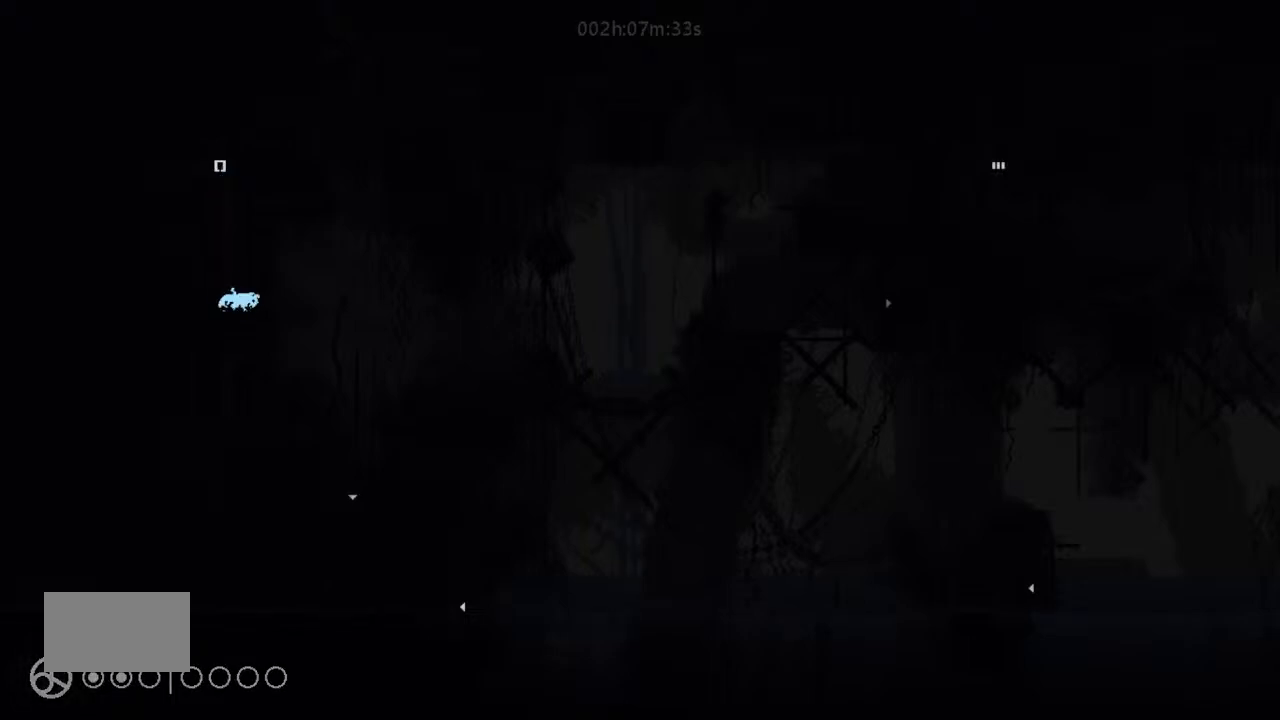
{"keys": ["right"], "events": [[200, "right", "up"], [367, "right", "down"]]}
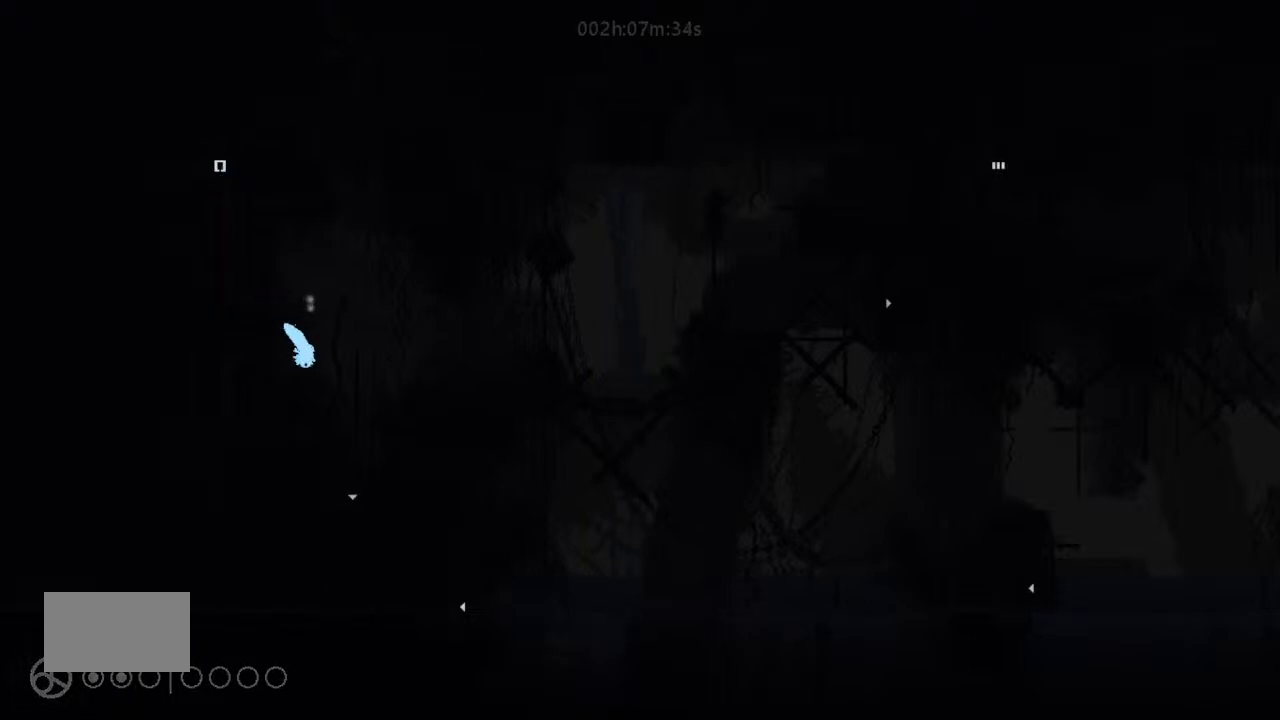
{"keys": ["up"], "events": [[67, "up", "down"], [234, "right", "up"]]}
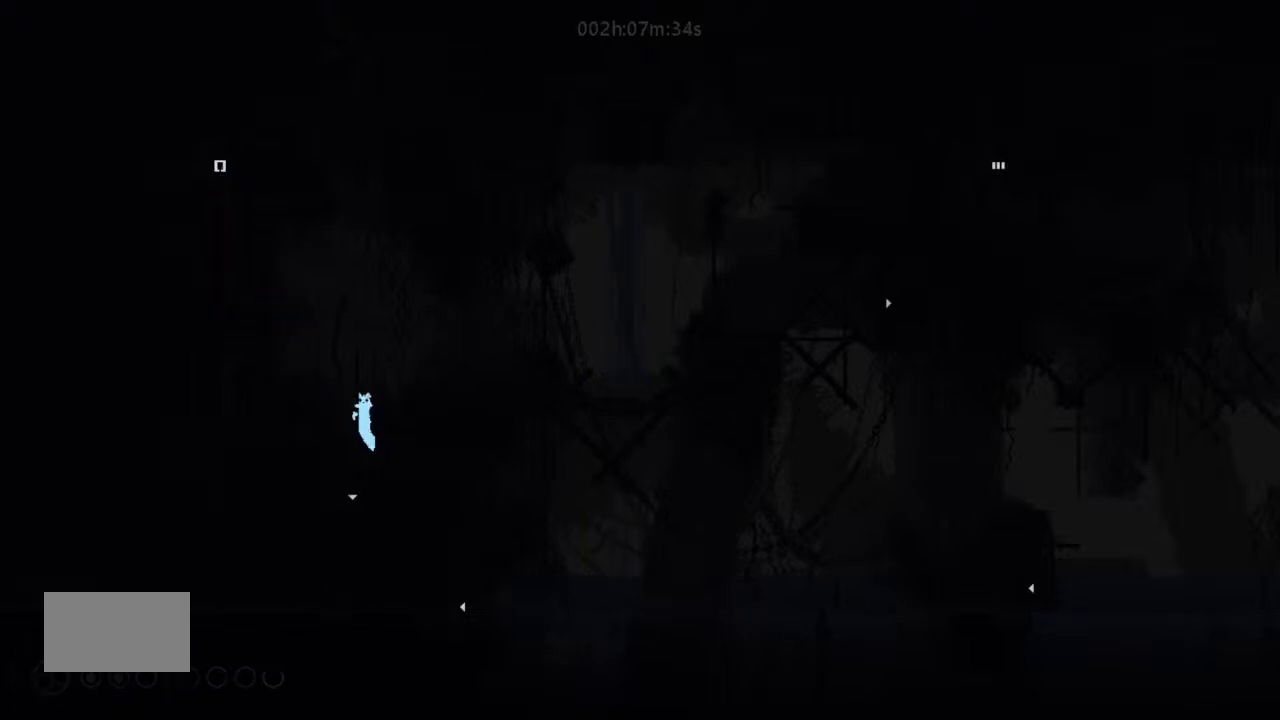
{"keys": ["right"], "events": [[134, "right", "down"], [167, "j", "down"], [200, "up", "up"], [400, "j", "up"]]}
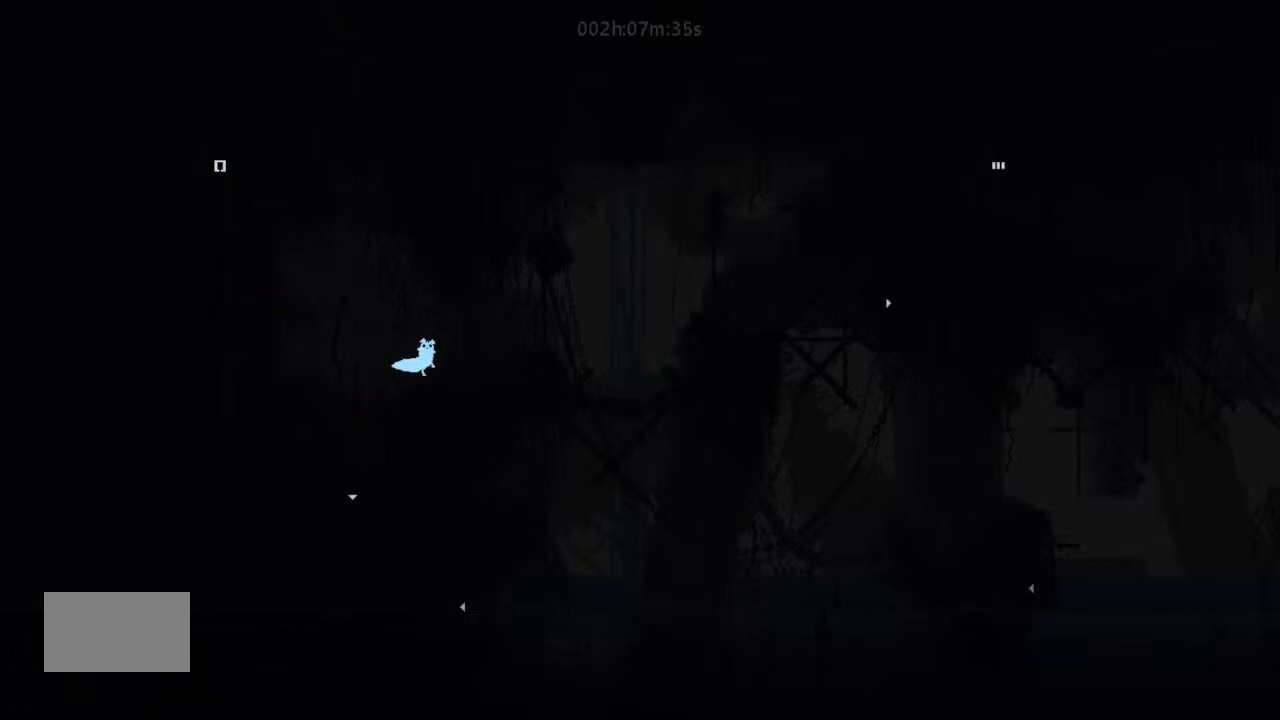
{"keys": [], "events": [[400, "right", "up"]]}
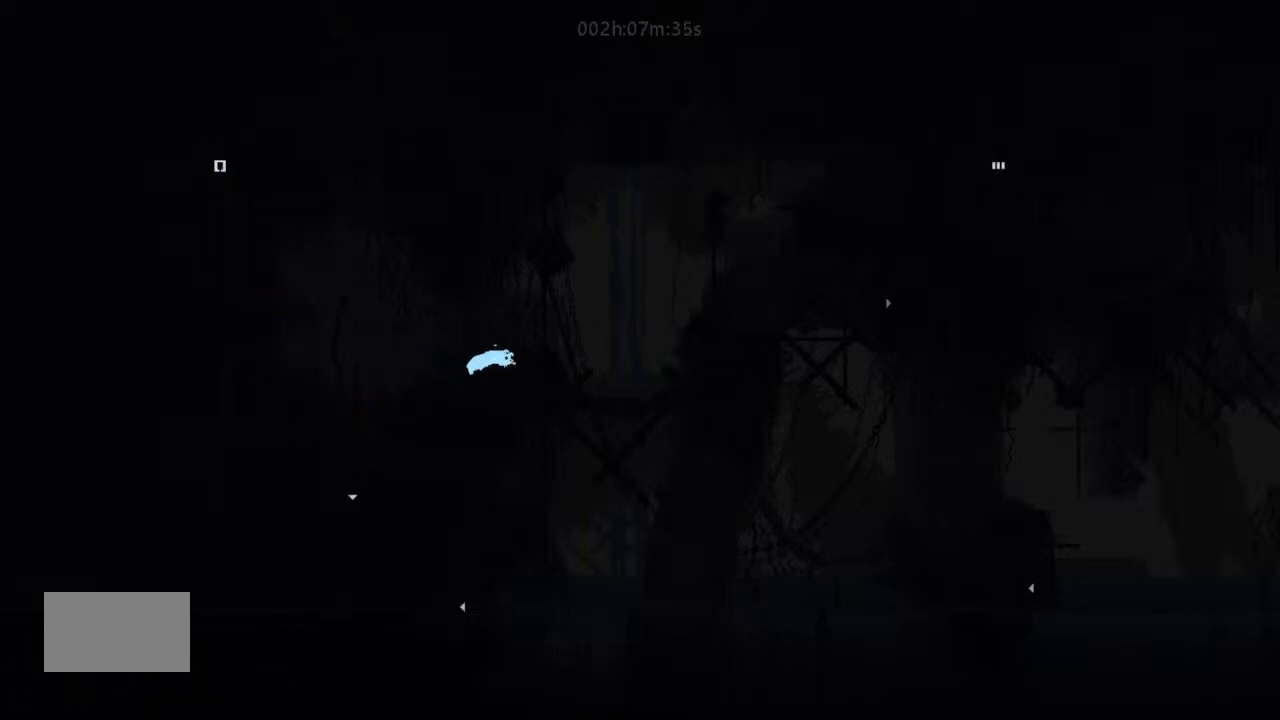
{"keys": [], "events": [[167, "up", "down"], [200, "up", "up"]]}
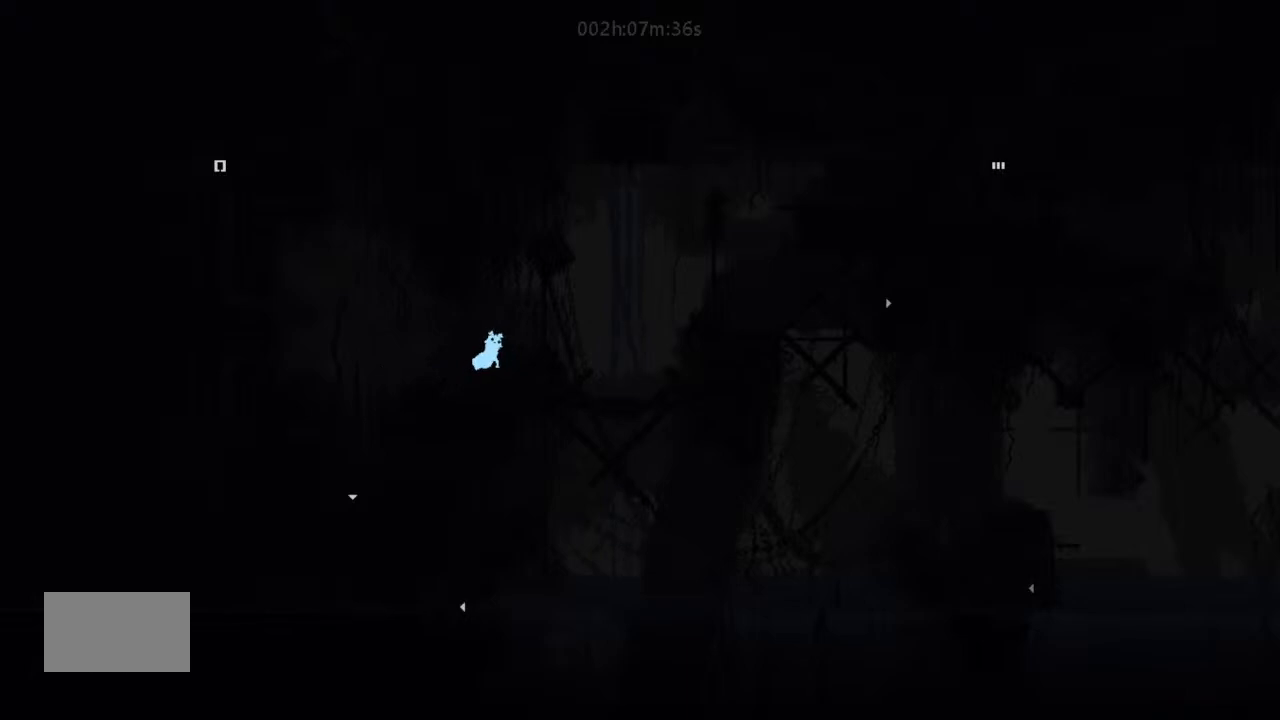
{"keys": [], "events": [[67, "j", "down"], [134, "j", "up"], [134, "right", "down"], [300, "left", "down"], [300, "right", "up"], [367, "left", "up"]]}
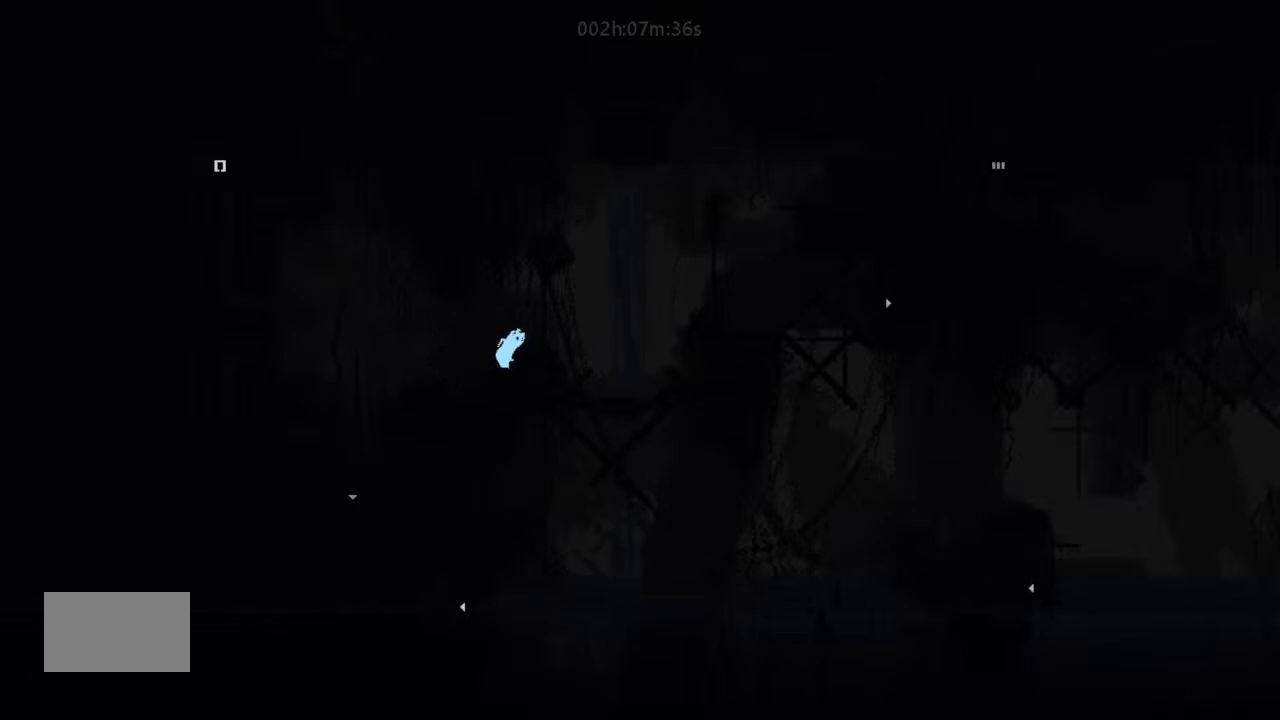
{"keys": ["j"], "events": [[234, "left", "down"], [300, "left", "up"], [300, "up", "down"], [367, "up", "up"], [467, "j", "down"]]}
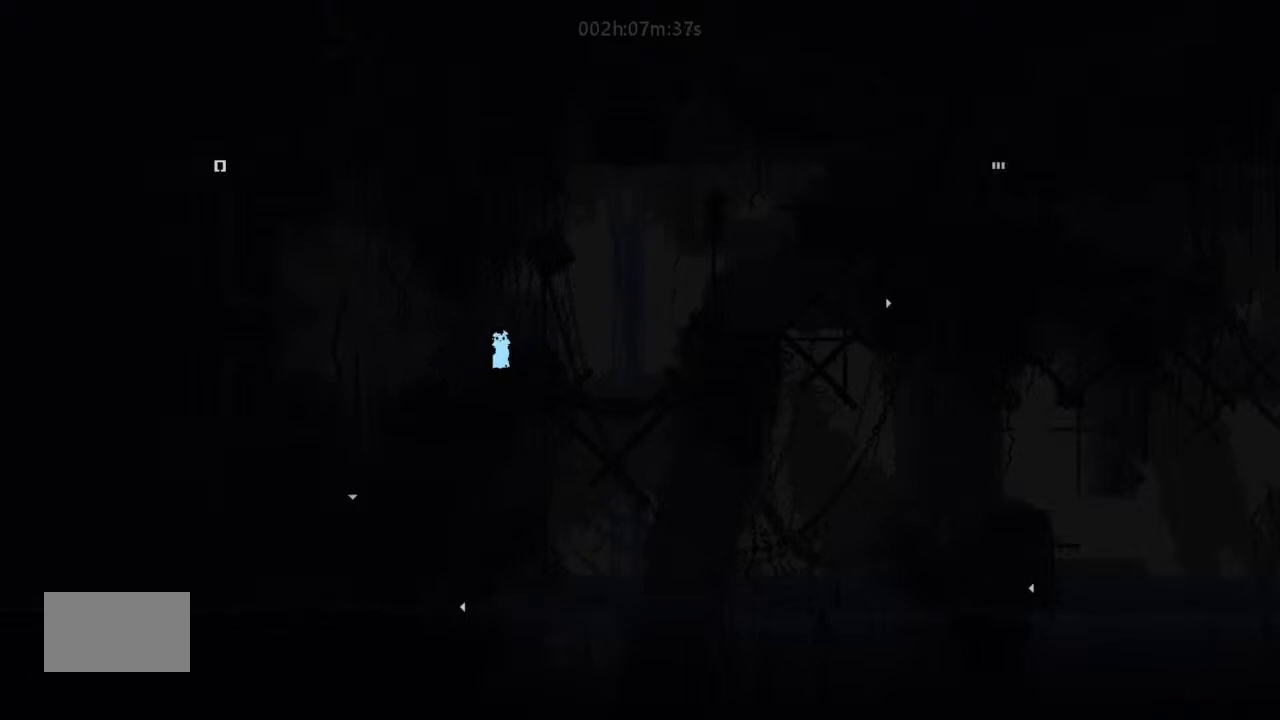
{"keys": ["up"], "events": [[34, "up", "down"], [67, "j", "up"], [67, "right", "down"], [167, "right", "up"], [367, "left", "down"], [467, "left", "up"]]}
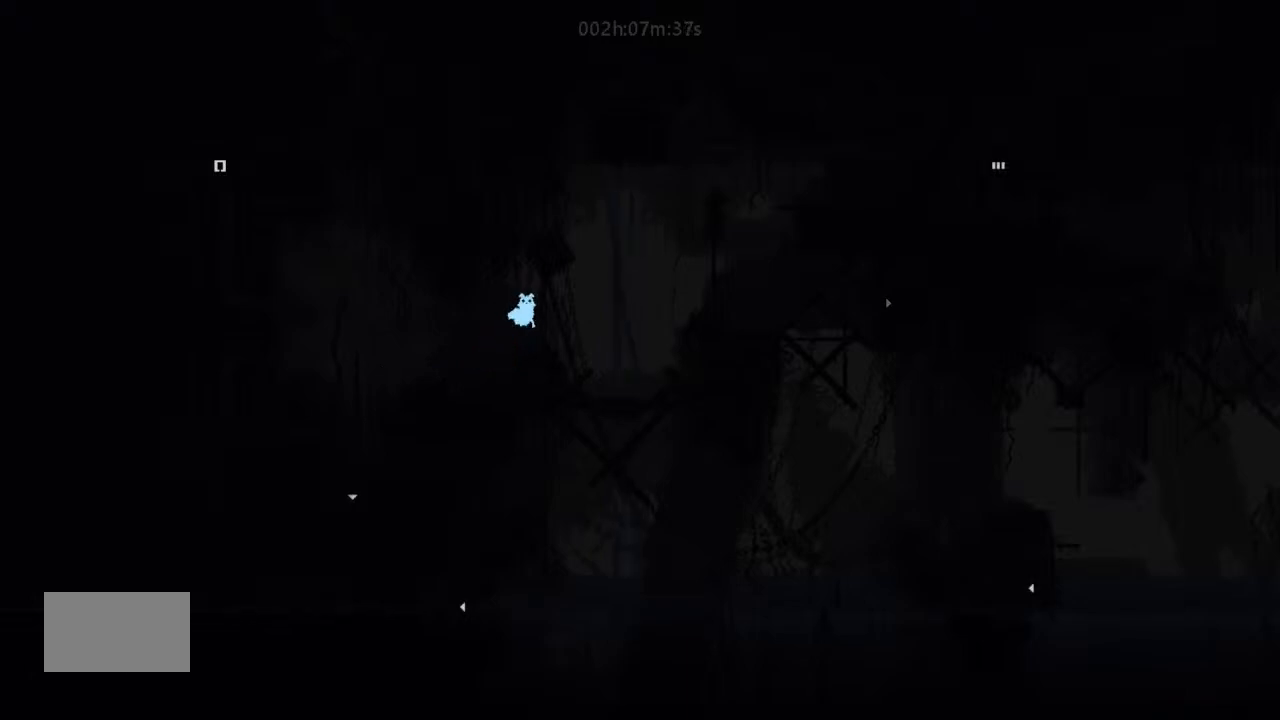
{"keys": [], "events": [[167, "up", "up"]]}
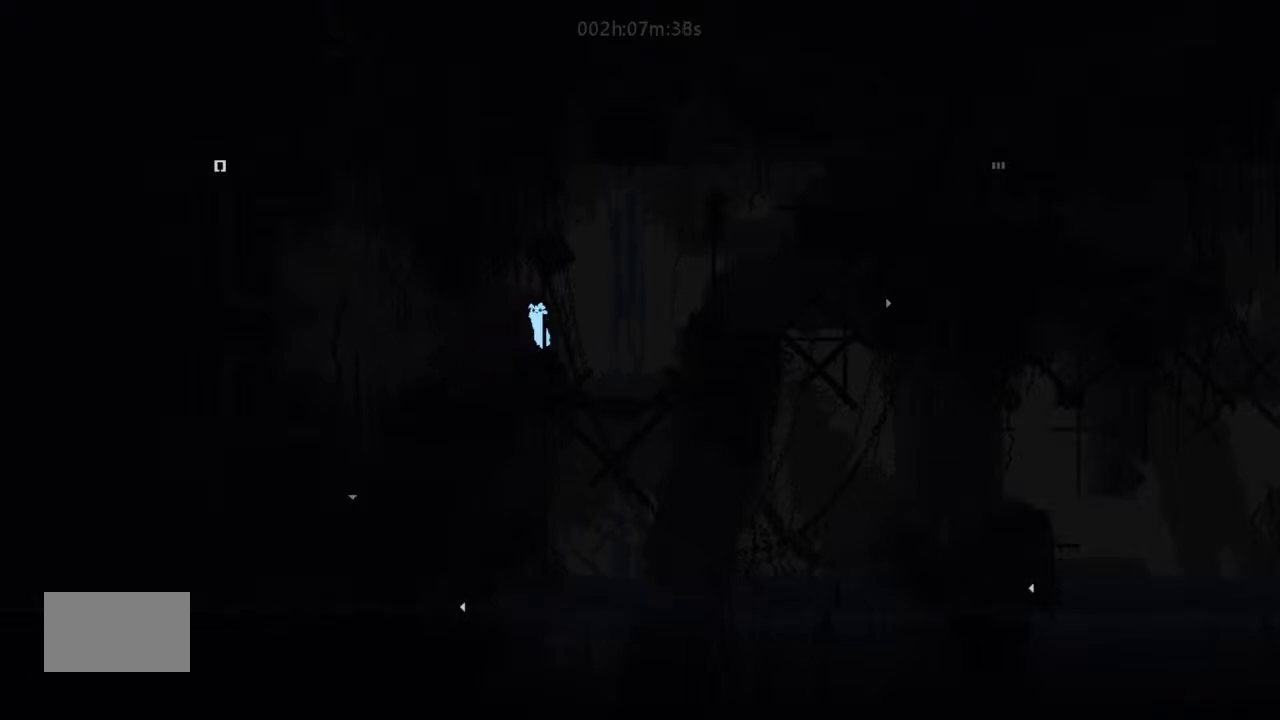
{"keys": ["up"], "events": [[67, "j", "down"], [167, "j", "up"], [334, "up", "down"]]}